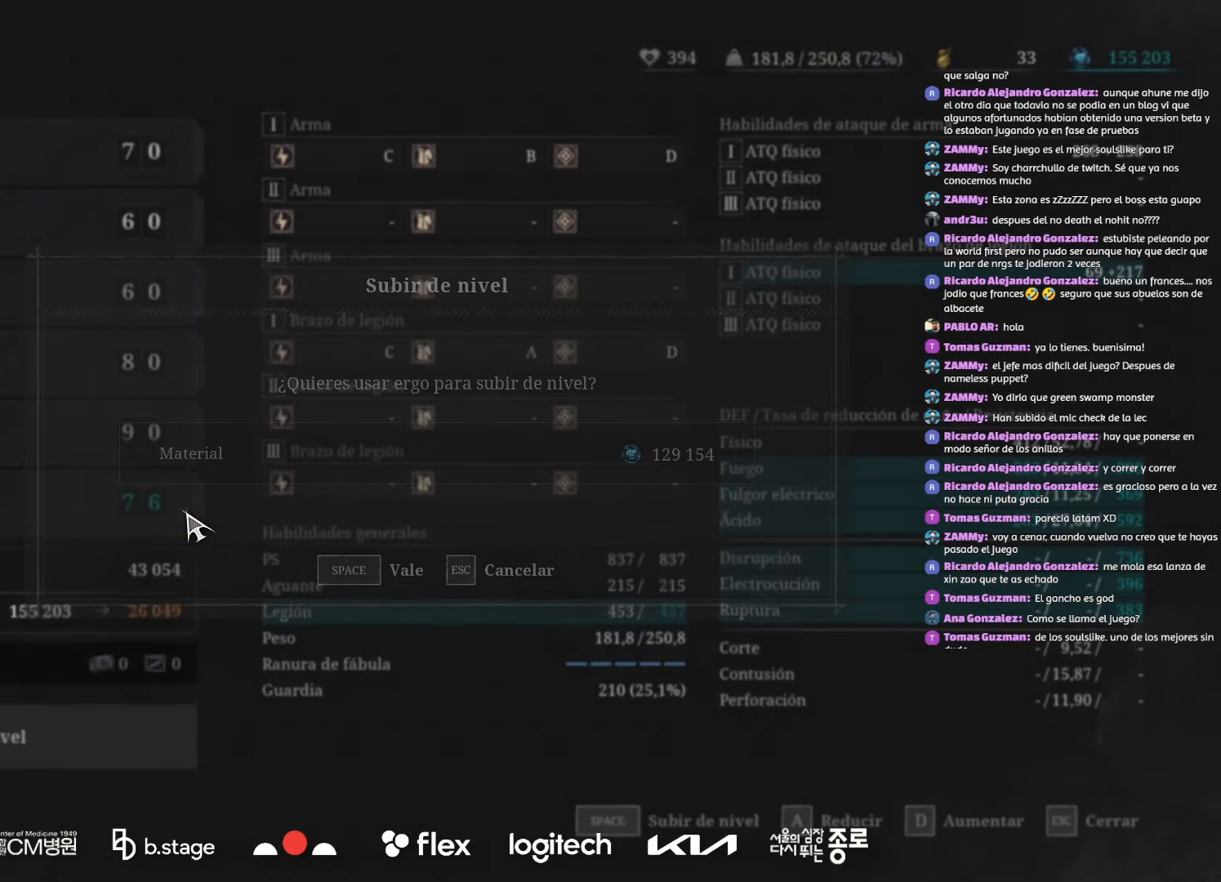
Gameplay with keyboard and mouse; each line is a JSON object with the keys and mouse buttons held at the frame after it. "events" lists presses ("down") and releases ("up") of "a", "ctrl", "d", "e", "f", "q", "r", "s", "shift", "space", "tab", "w", "mouse_left", "mouse_wheel", "mouse_right", "mouse_mb4" and "mouse_mb5" between this image and that frame as [ms after this image, input, new state], when the widget could be followed in between. "mouse_left", "mouse_wheel", "mouse_right", "mouse_mb4", "mouse_mb5" = the "left", "wheel", "right", "mb4", "mb5" buttons of the "mouse" list. No other keys are recorded. "wheel" means that the mouse wheel is clicked or scrolled. Mouse movement is not recorded.
{"keys": [], "mouse": [], "events": [[67, "space", "up"]]}
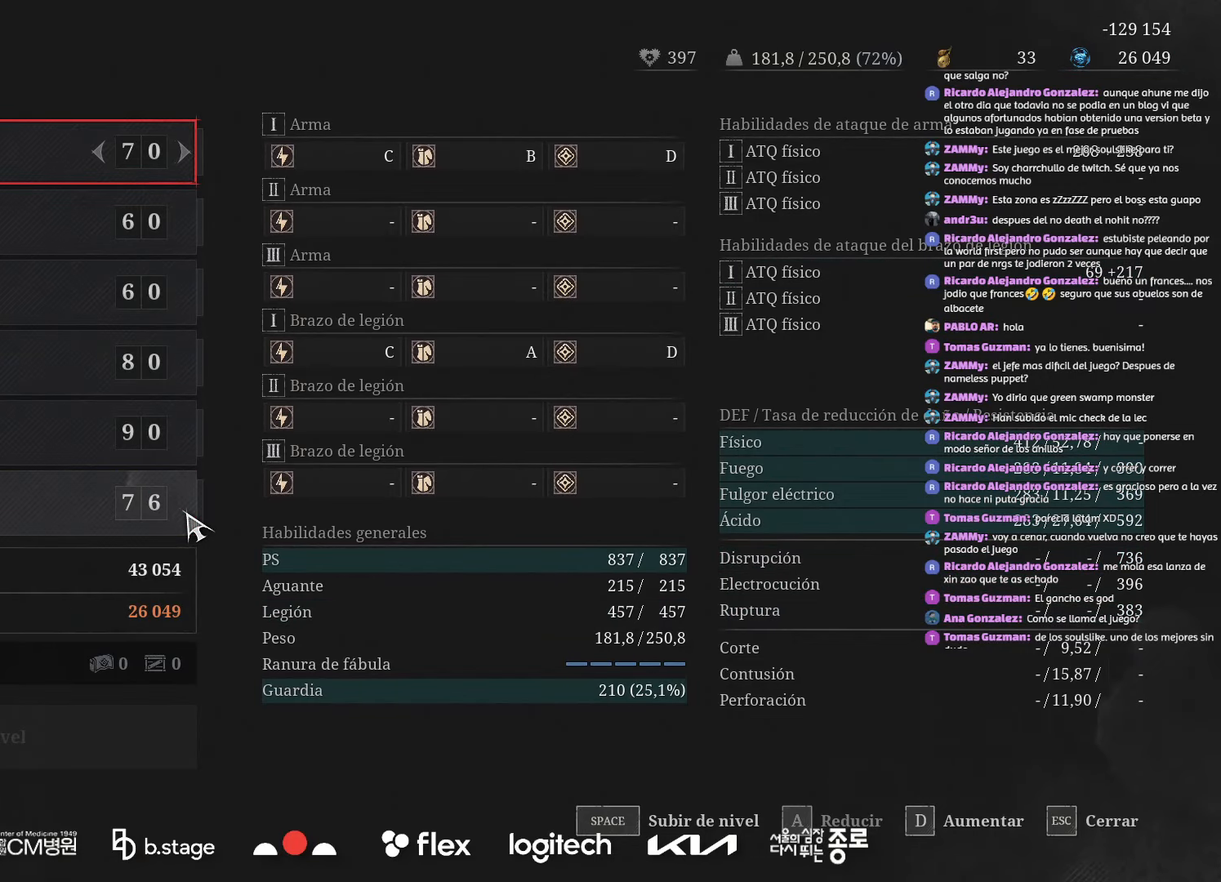
{"keys": [], "mouse": [], "events": []}
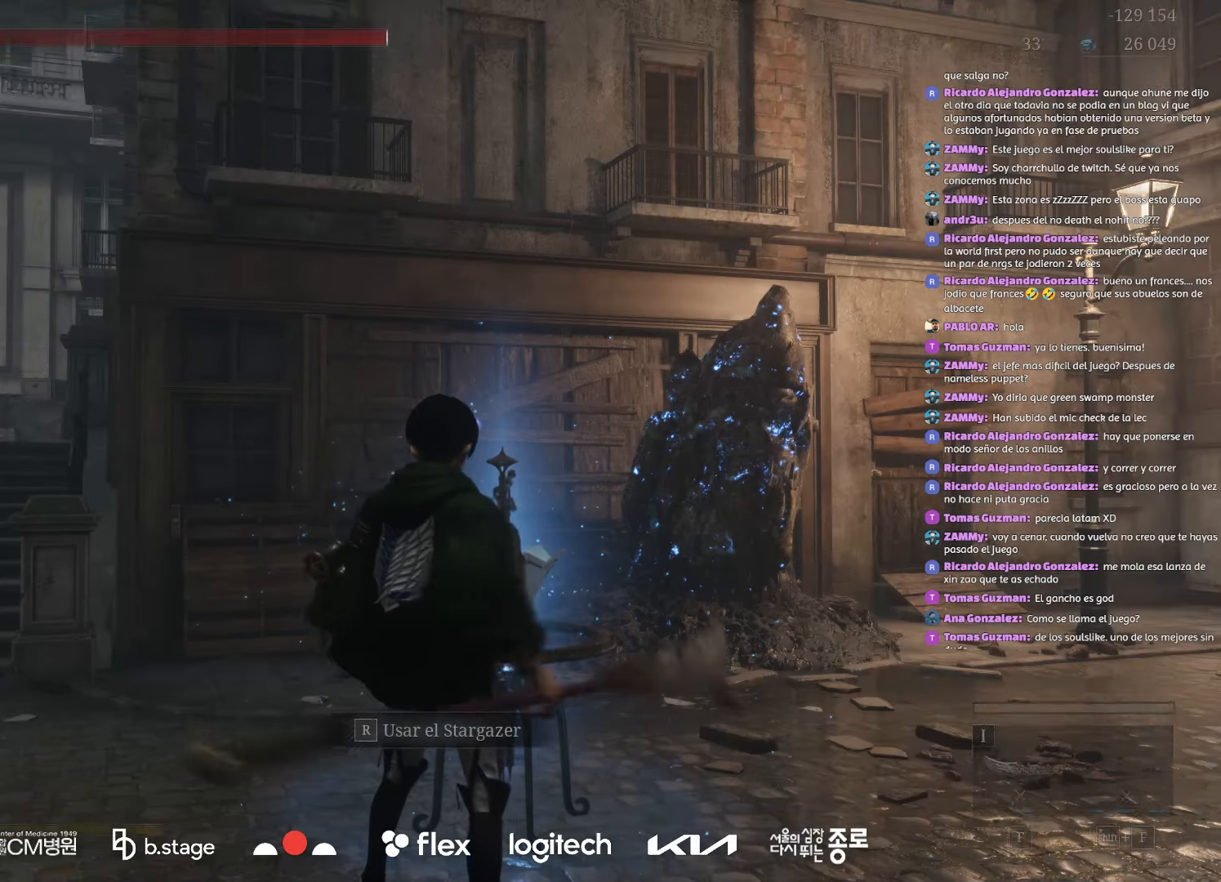
{"keys": [], "mouse": [], "events": []}
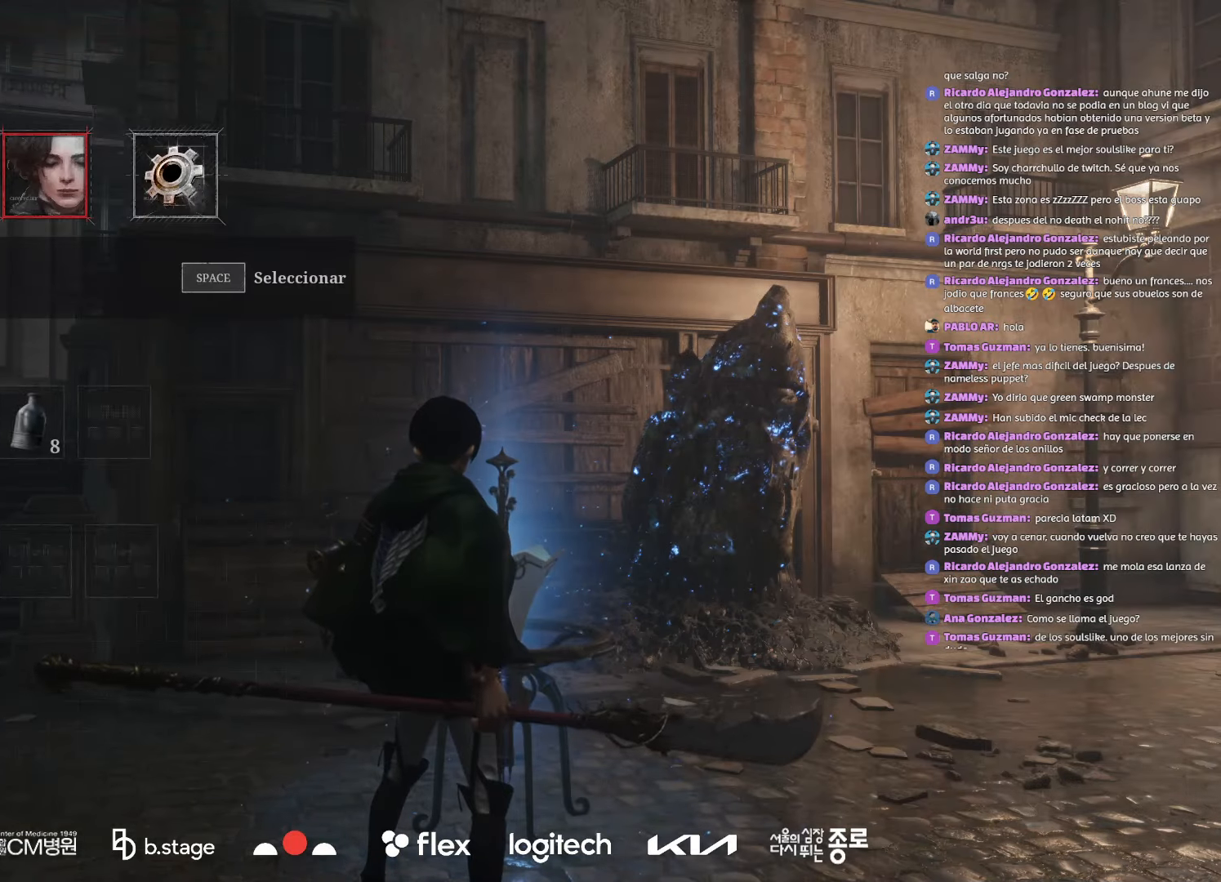
{"keys": [], "mouse": [], "events": [[67, "mouse_left", "down"], [184, "mouse_left", "up"]]}
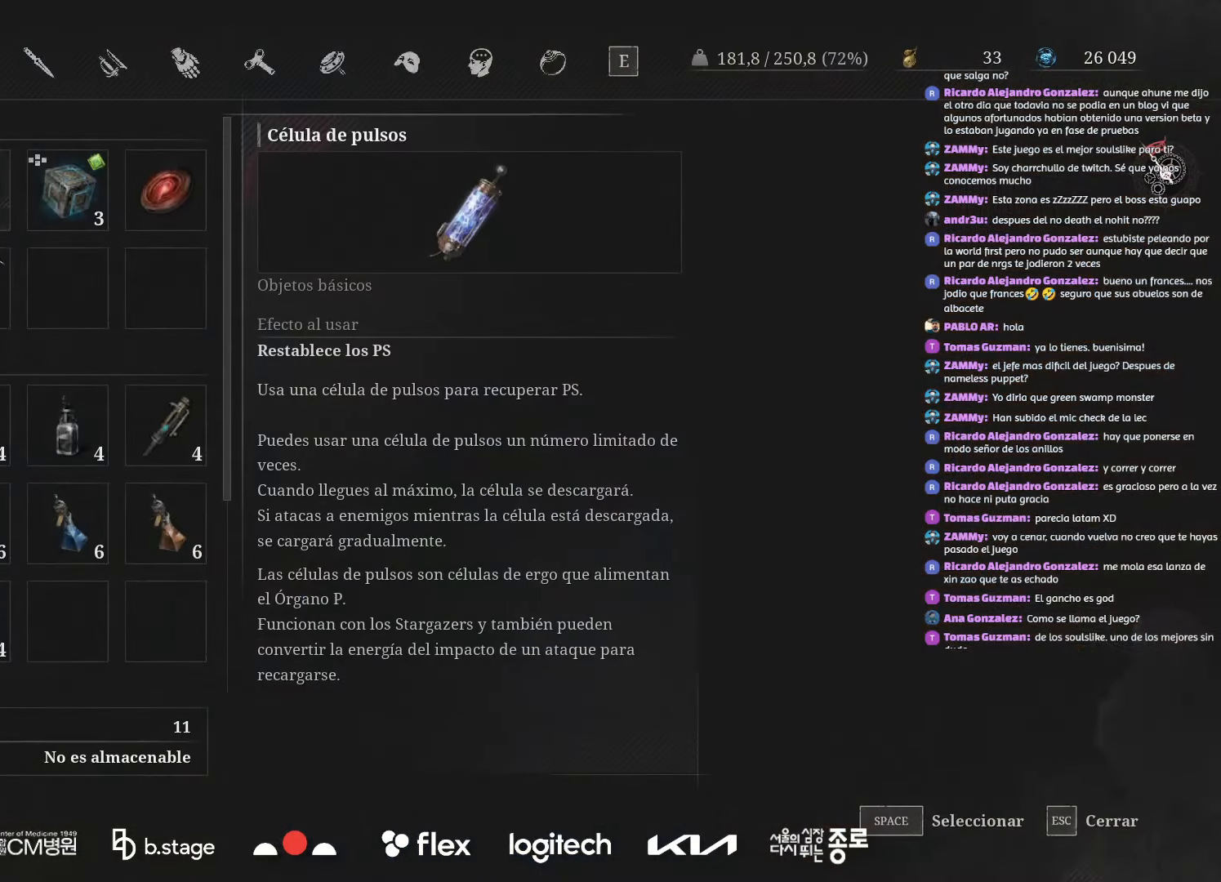
{"keys": [], "mouse": [], "events": [[300, "mouse_wheel", "down"], [450, "mouse_wheel", "up"]]}
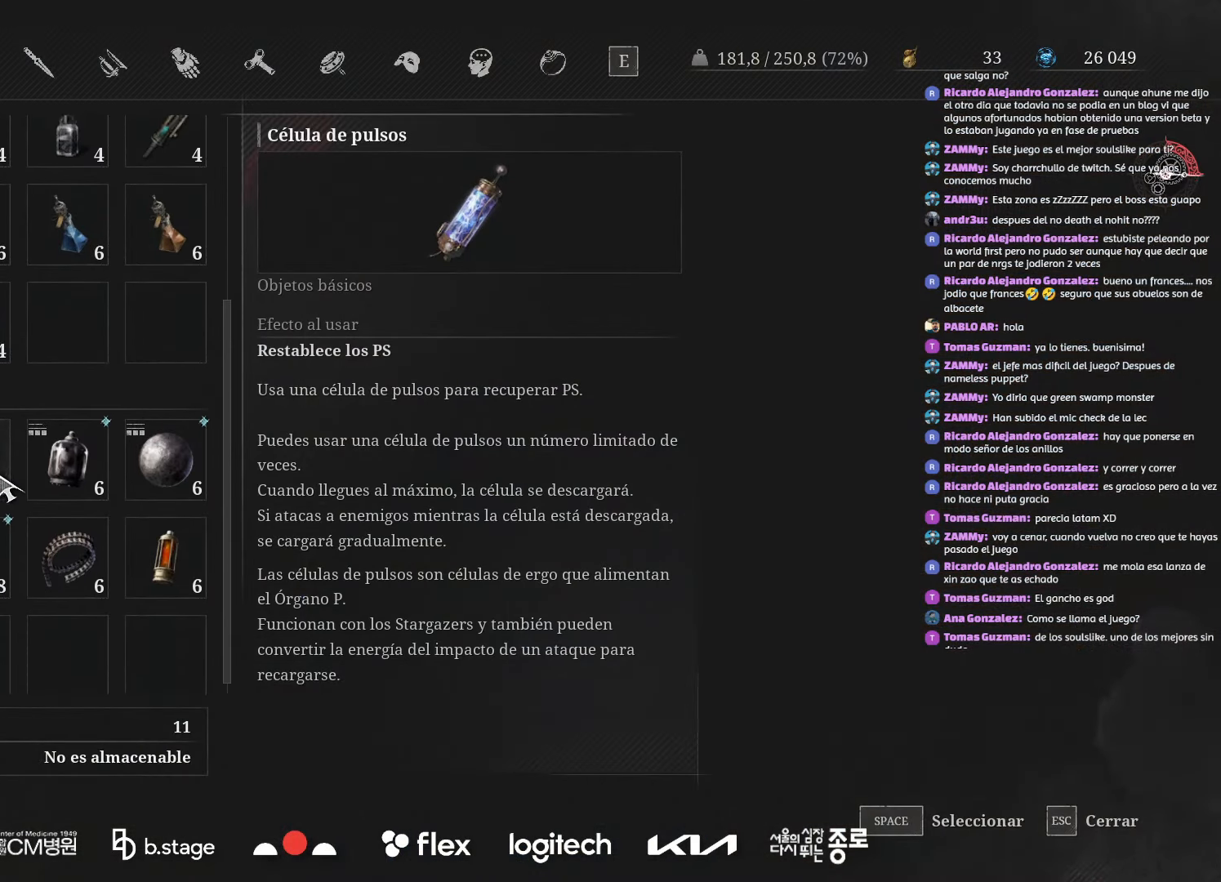
{"keys": [], "mouse": [], "events": [[150, "mouse_wheel", "down"], [317, "mouse_wheel", "up"], [334, "mouse_wheel", "down"], [350, "mouse_wheel", "up"]]}
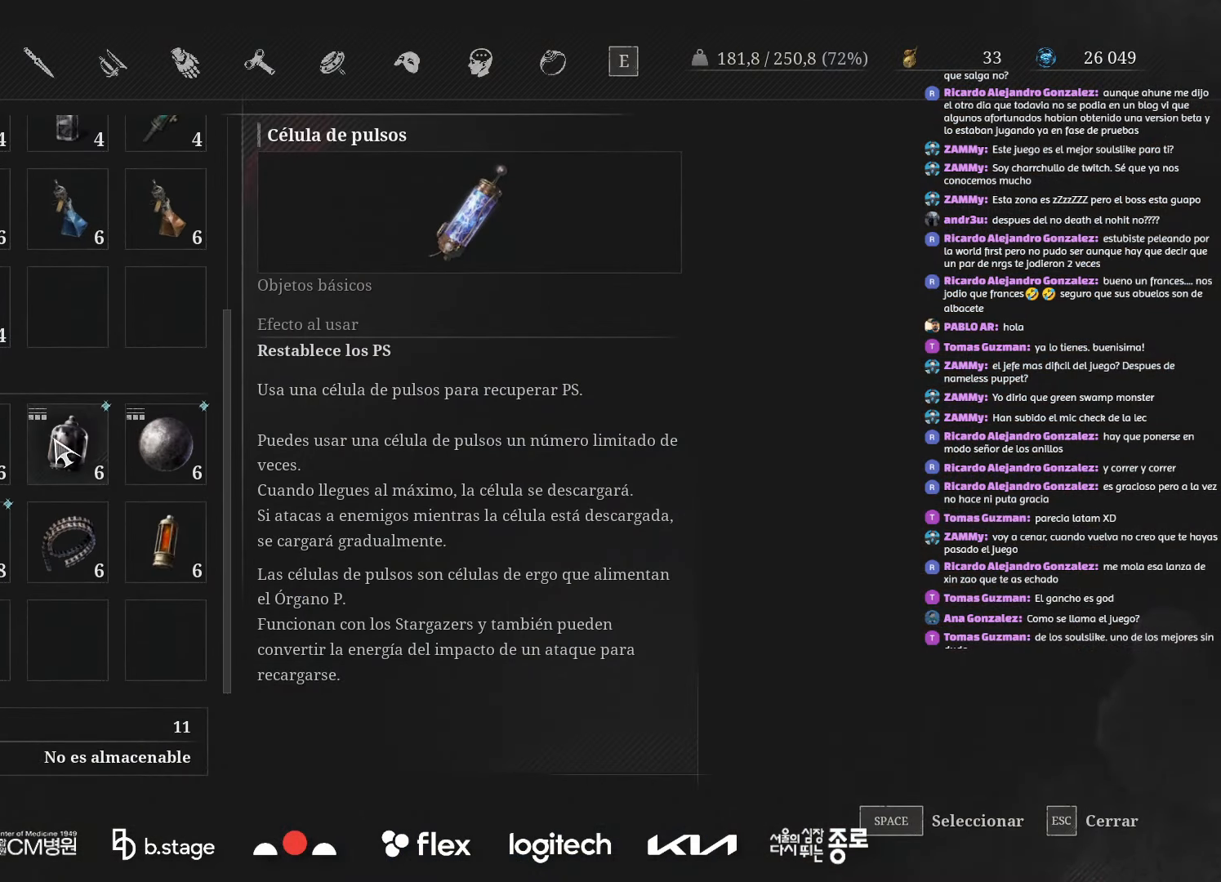
{"keys": [], "mouse": [], "events": [[67, "mouse_left", "down"], [200, "mouse_left", "up"]]}
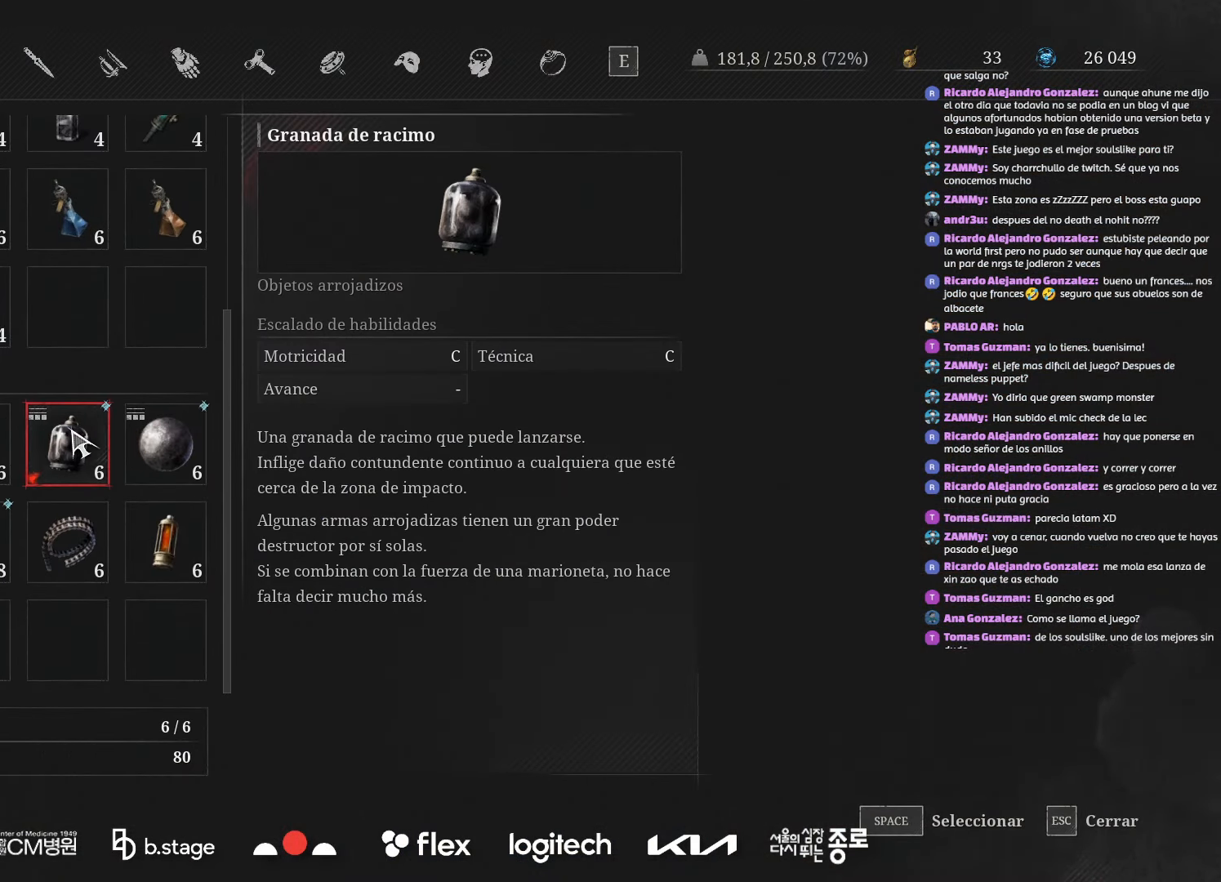
{"keys": [], "mouse": [], "events": []}
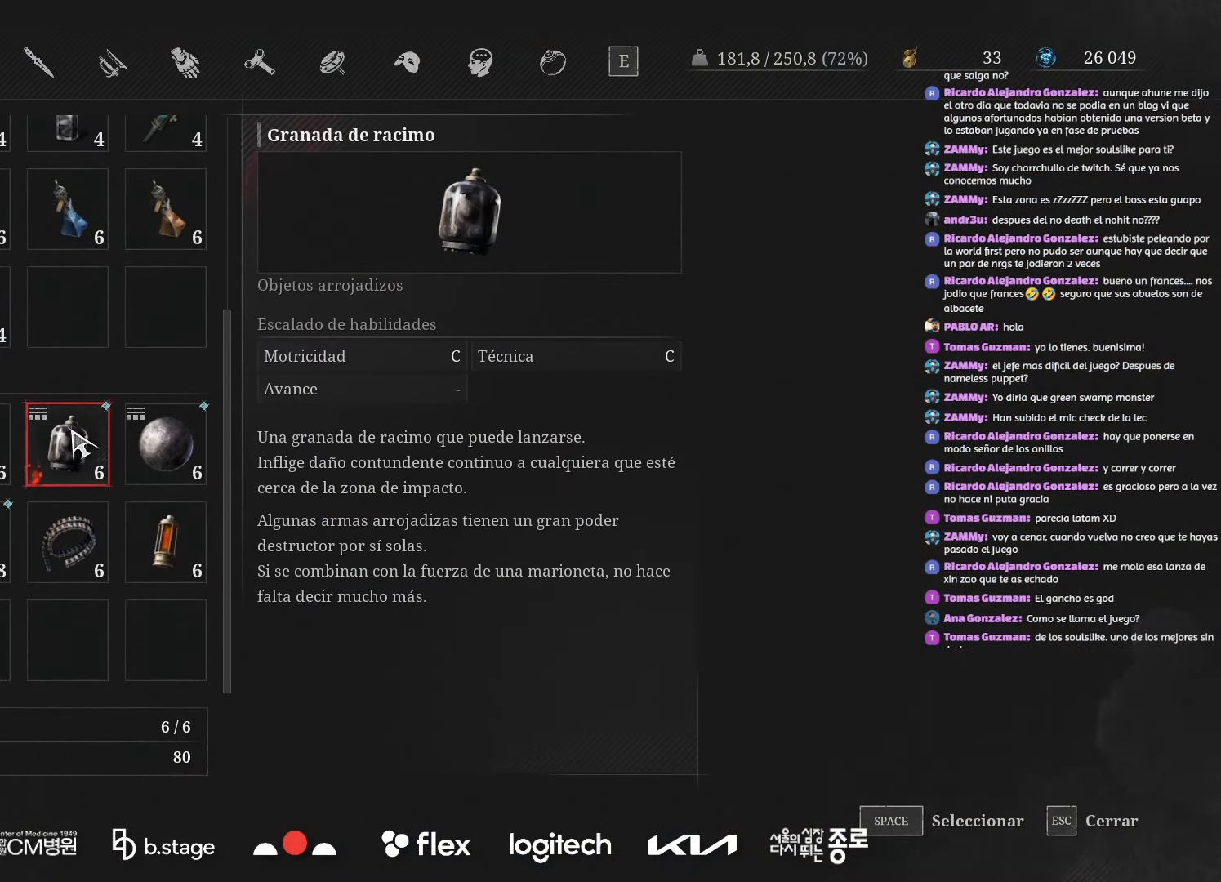
{"keys": [], "mouse": [], "events": []}
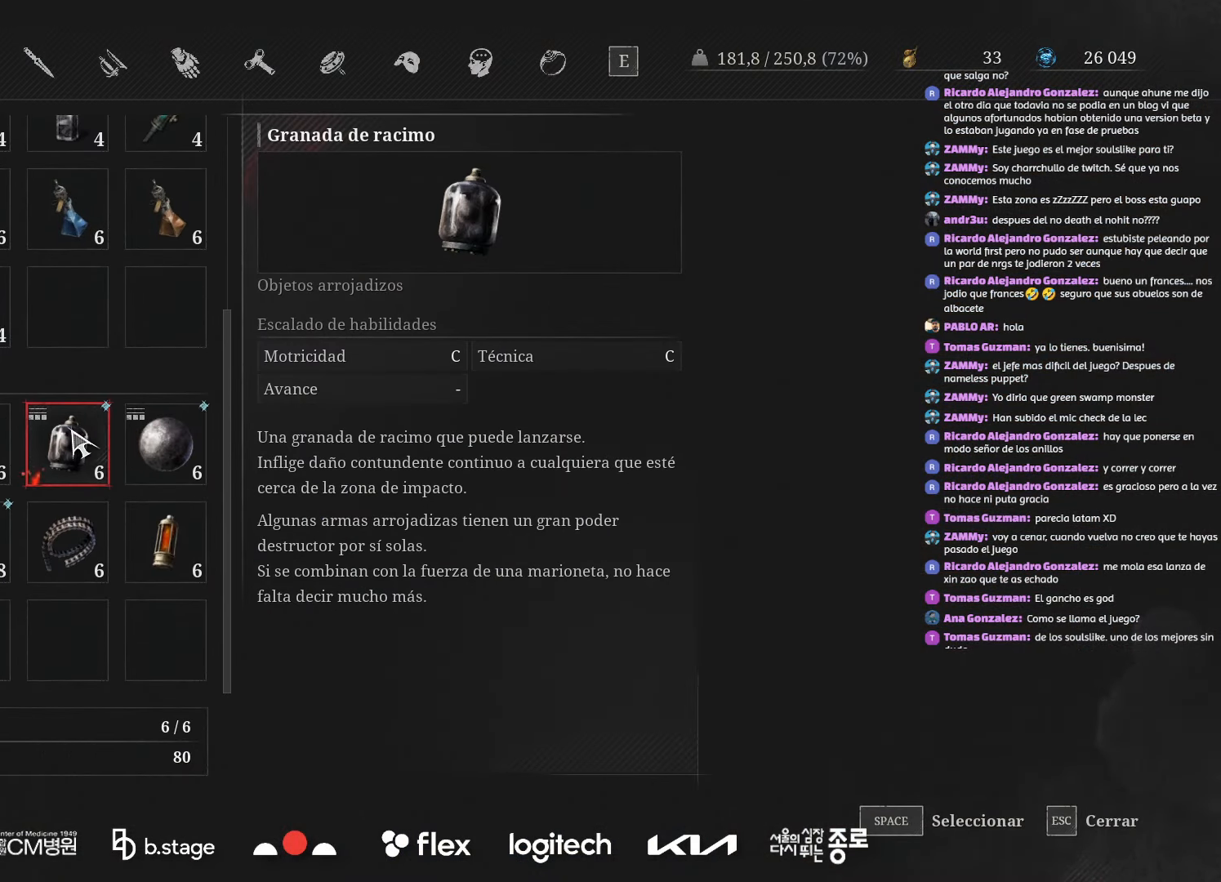
{"keys": [], "mouse": [], "events": []}
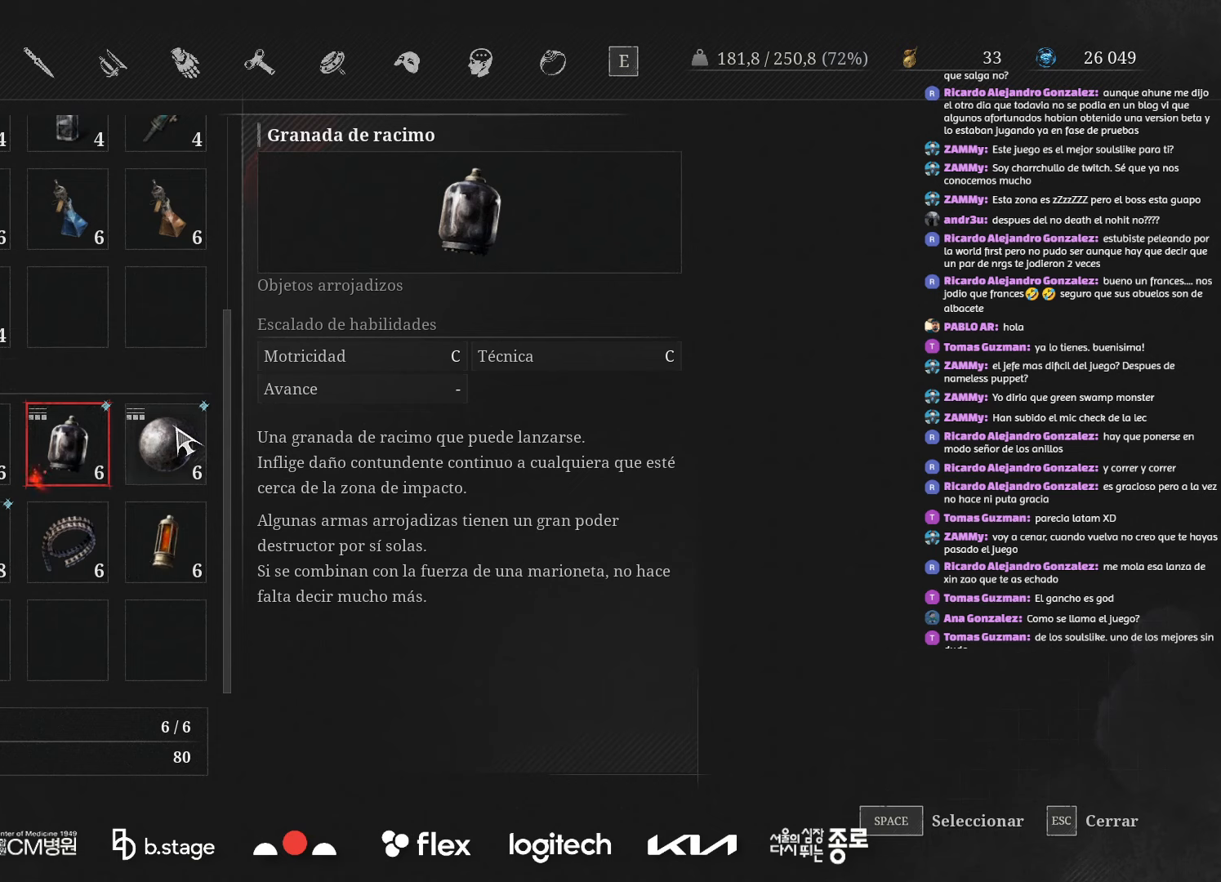
{"keys": [], "mouse": [], "events": [[150, "mouse_left", "down"], [250, "mouse_left", "up"]]}
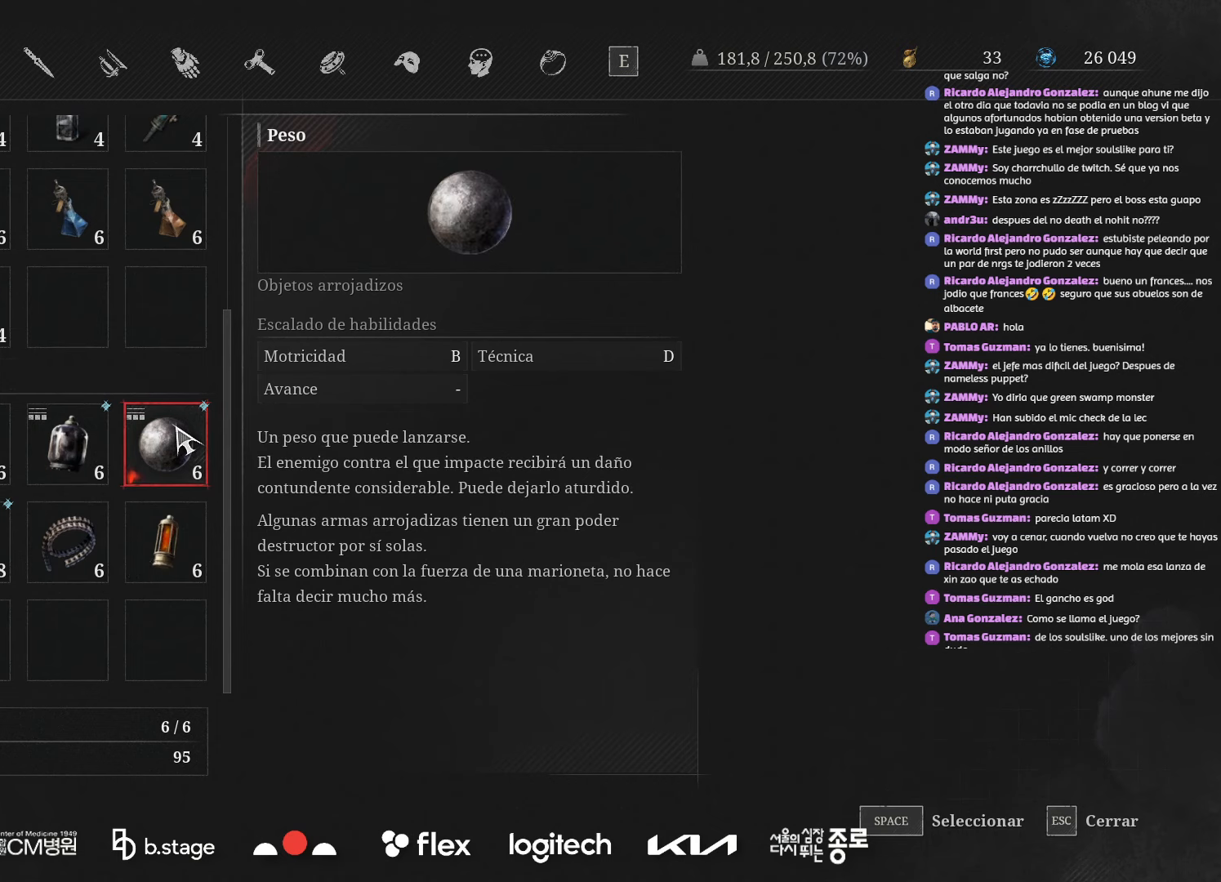
{"keys": [], "mouse": [], "events": []}
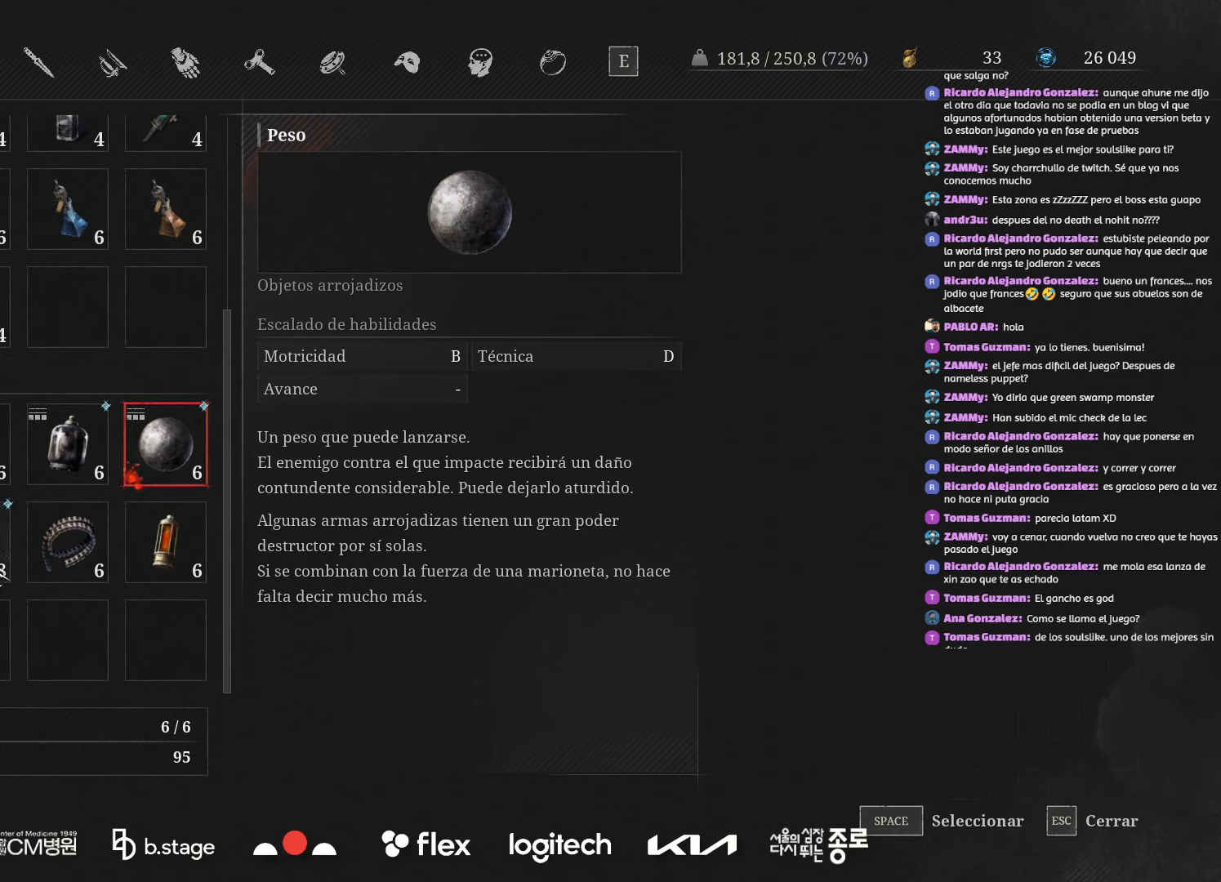
{"keys": [], "mouse": ["left"], "events": [[484, "mouse_left", "down"]]}
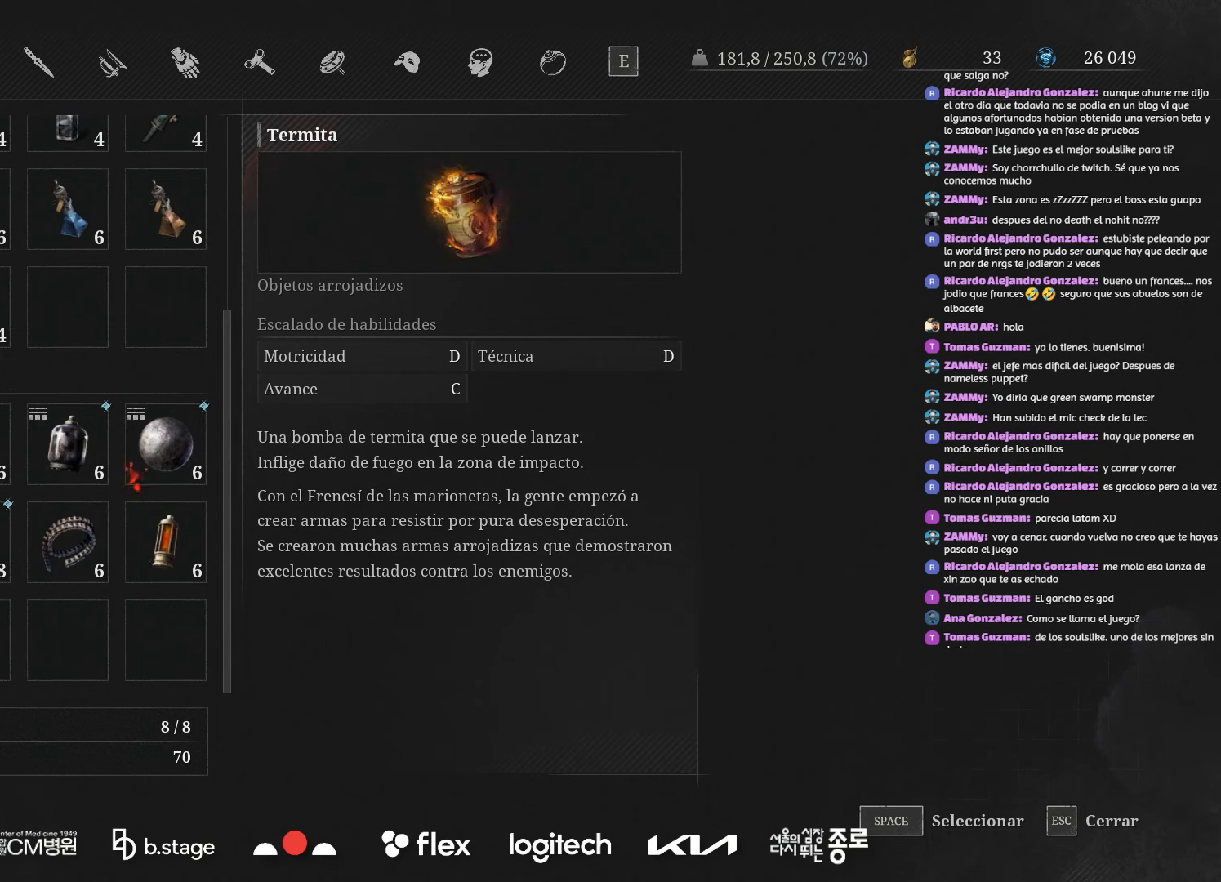
{"keys": [], "mouse": [], "events": [[84, "mouse_left", "up"]]}
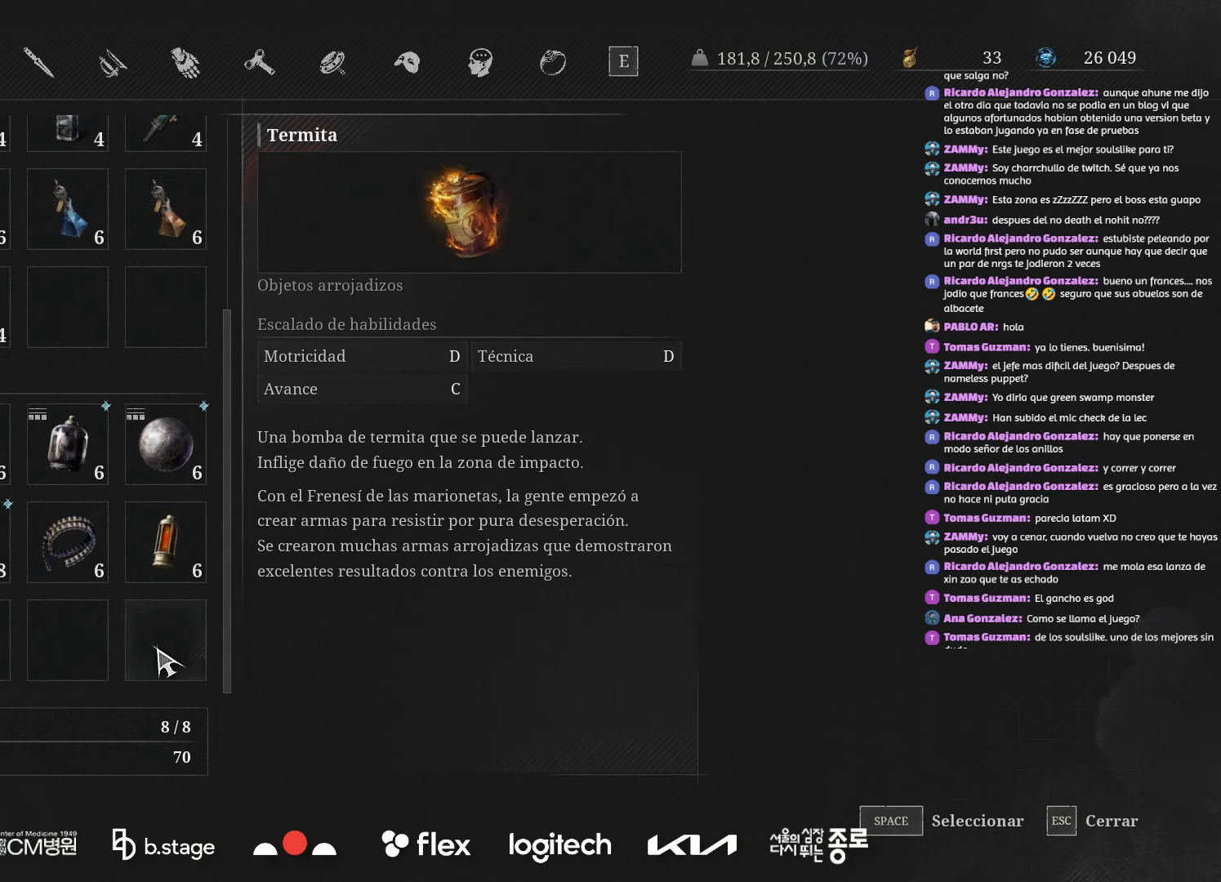
{"keys": [], "mouse": [], "events": []}
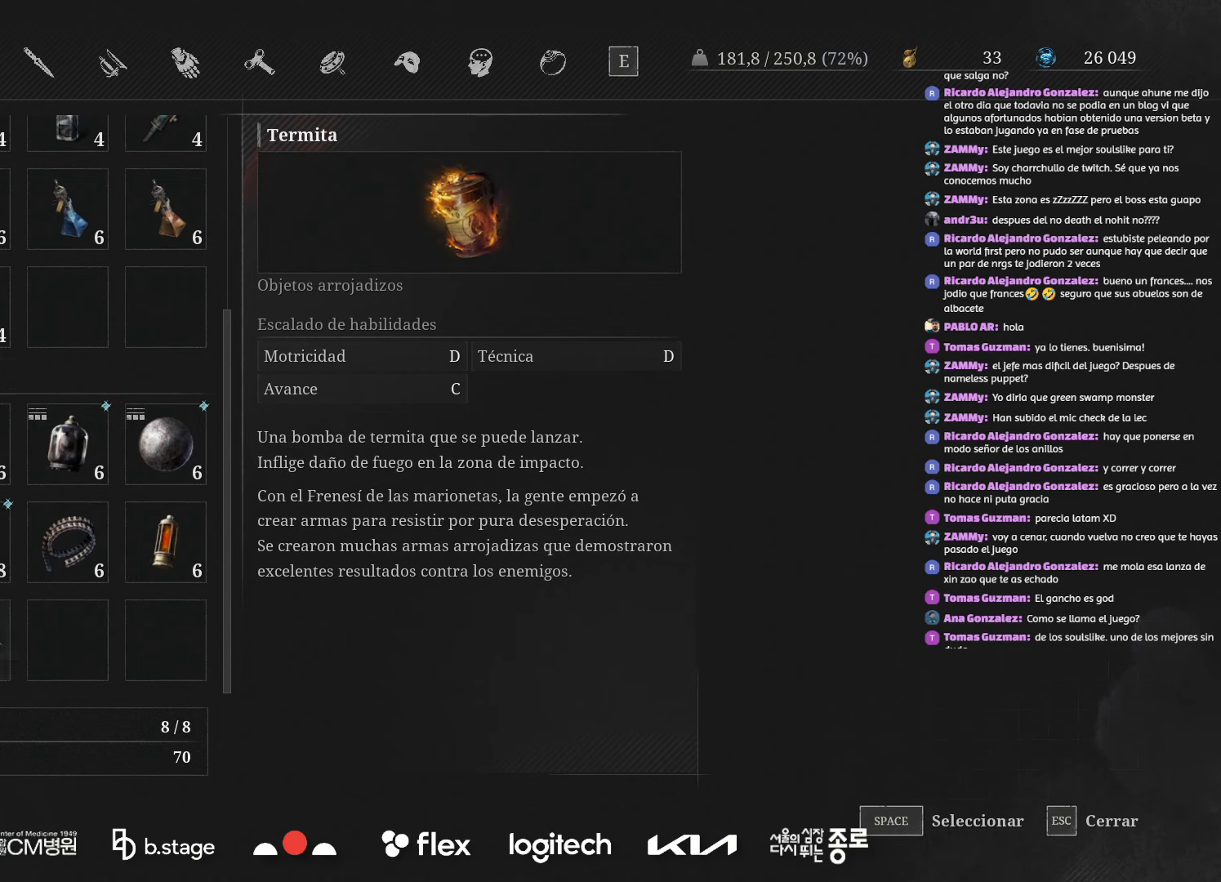
{"keys": [], "mouse": ["left"], "events": [[500, "mouse_left", "down"]]}
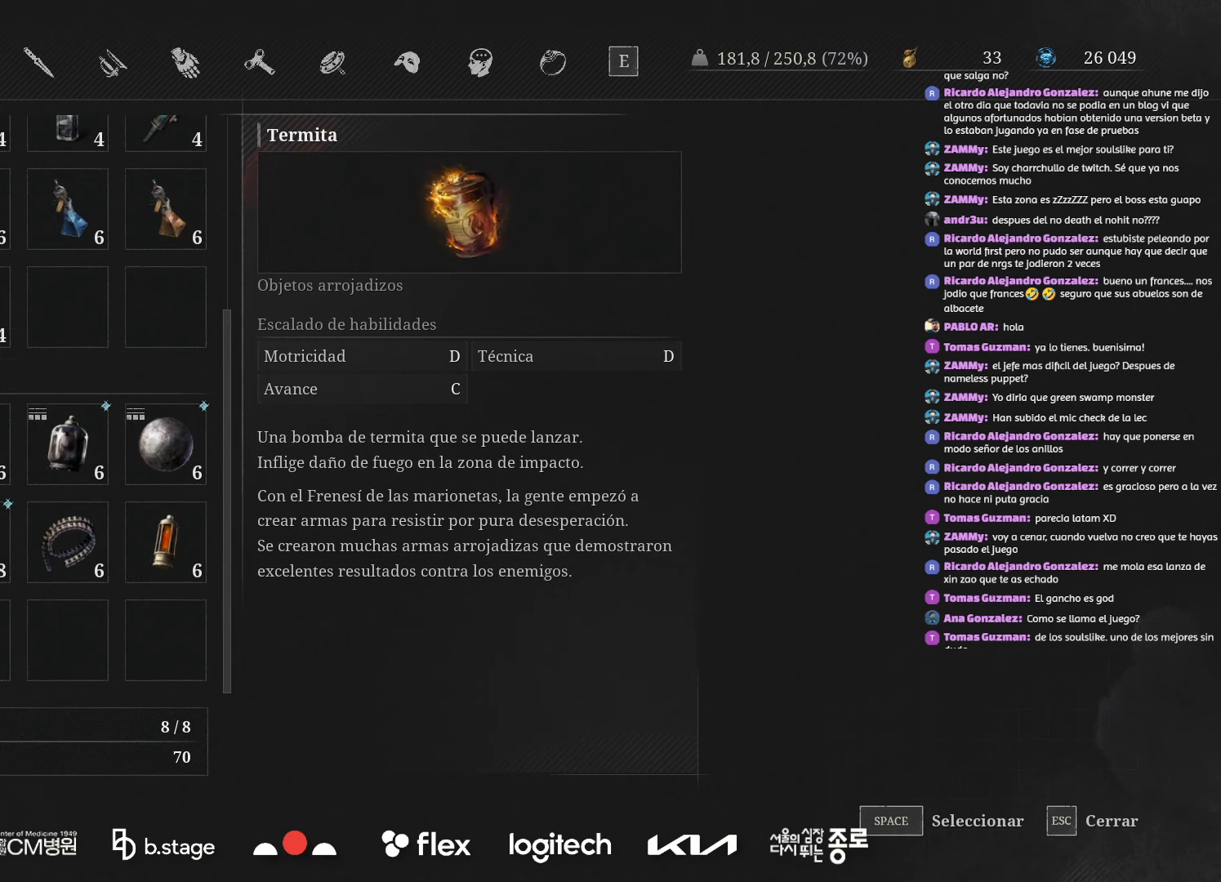
{"keys": [], "mouse": [], "events": [[67, "mouse_left", "up"]]}
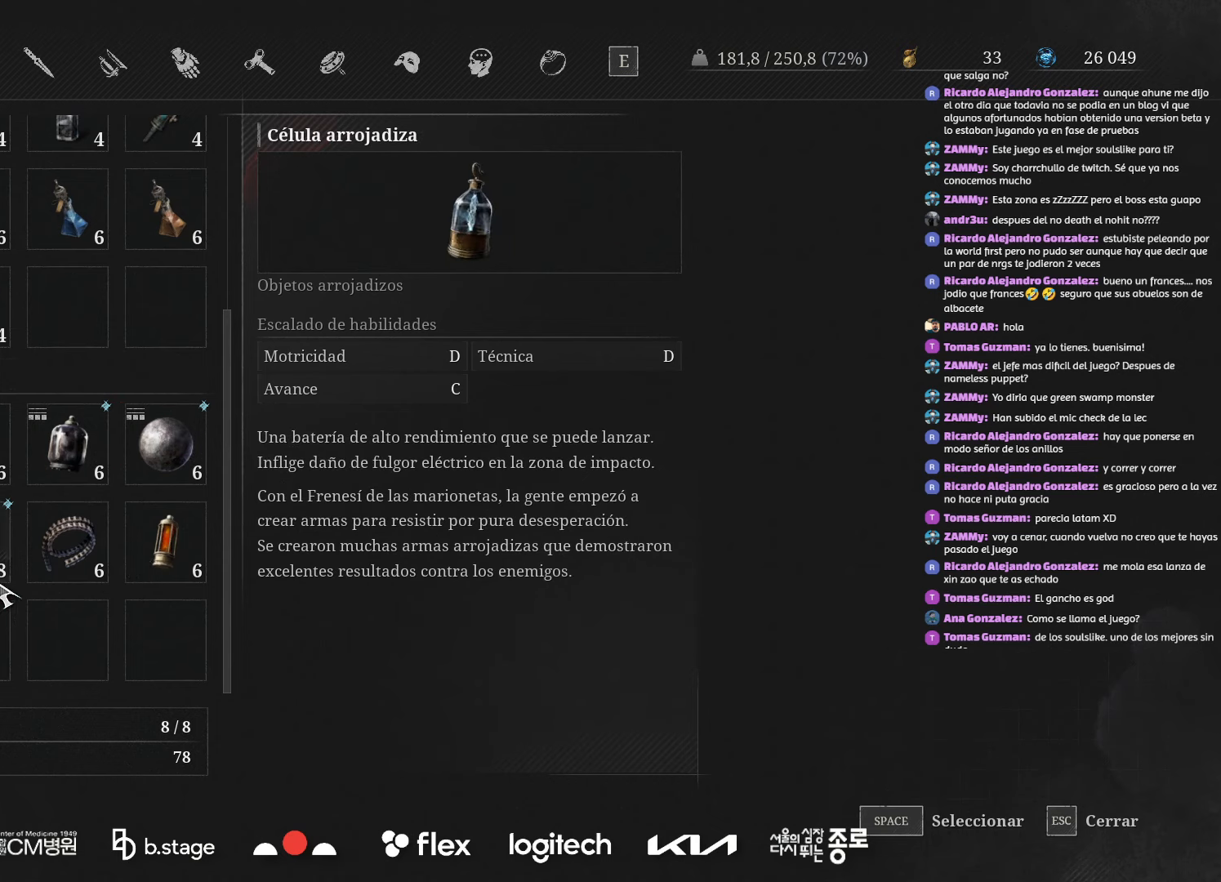
{"keys": [], "mouse": [], "events": []}
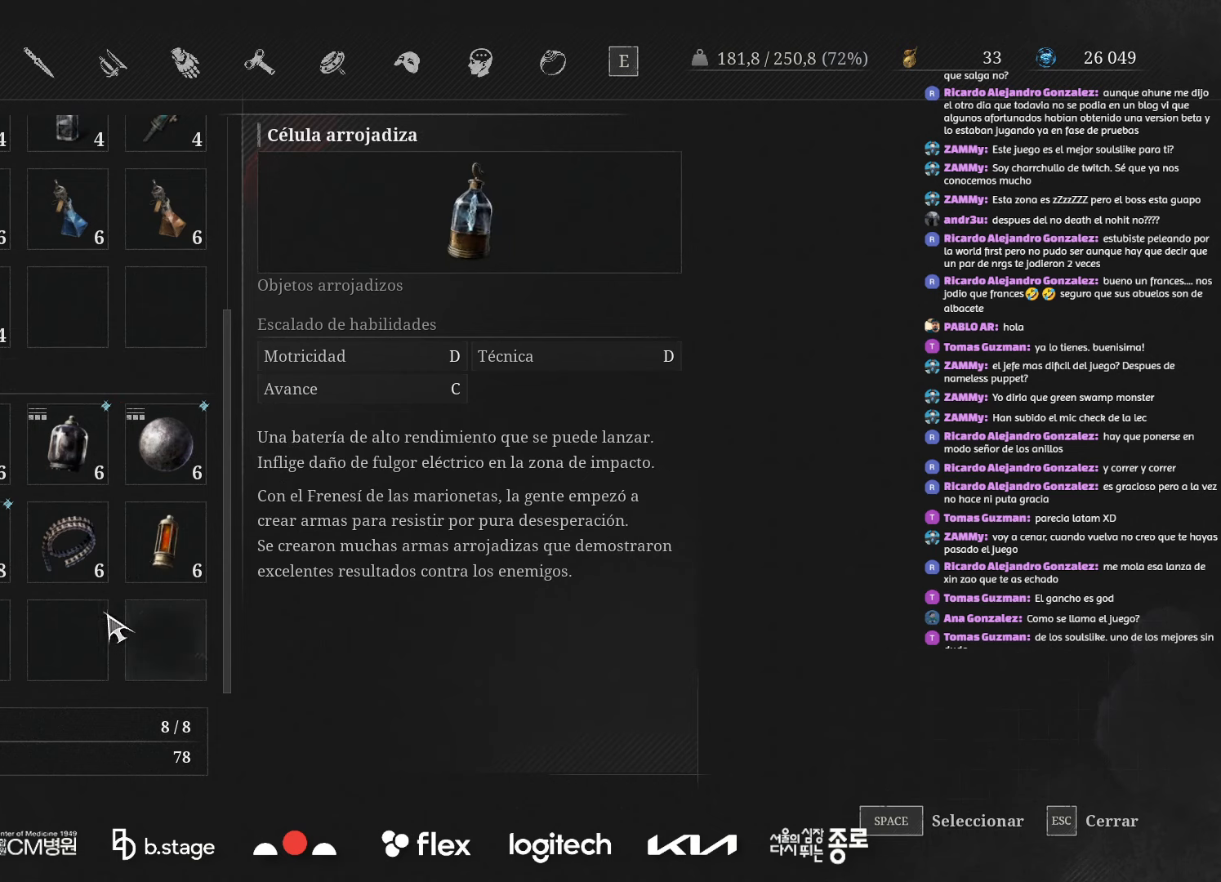
{"keys": [], "mouse": [], "events": []}
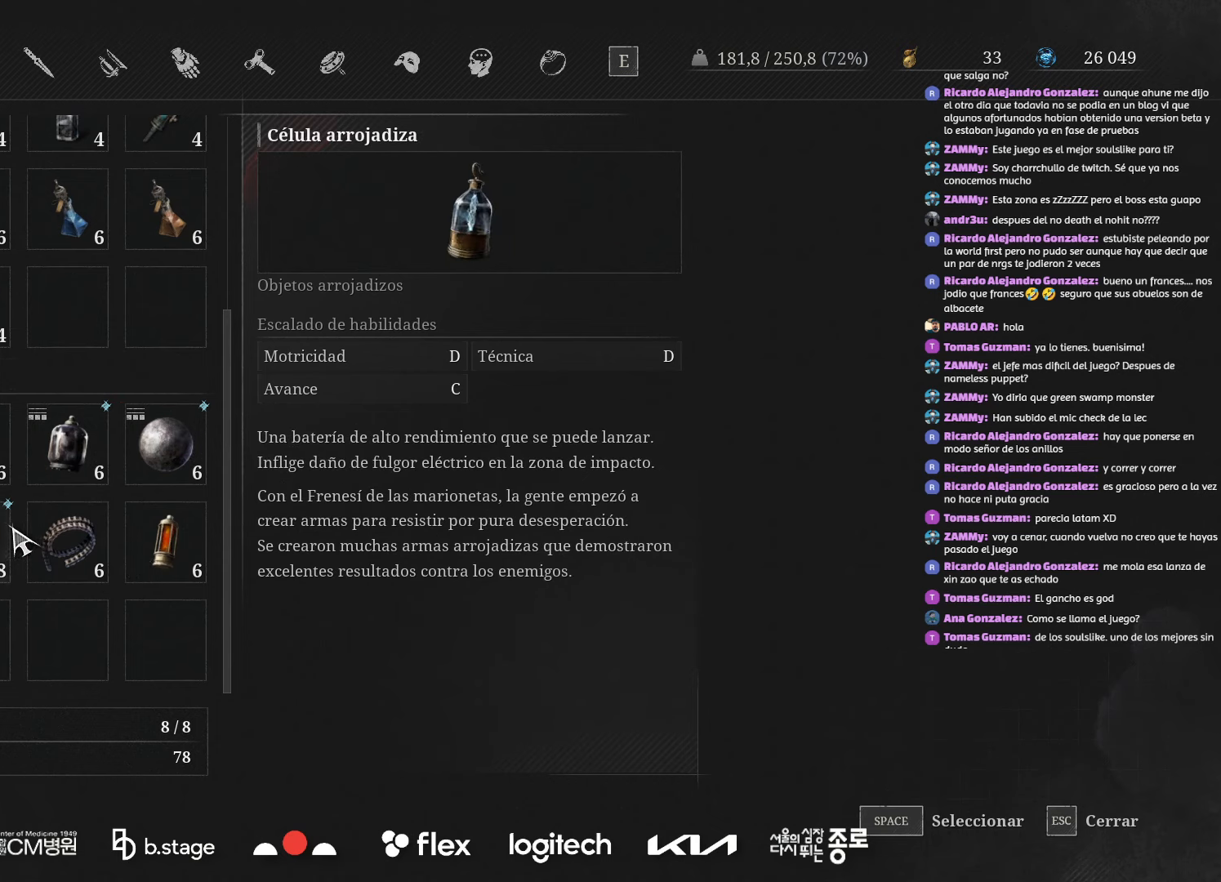
{"keys": [], "mouse": [], "events": []}
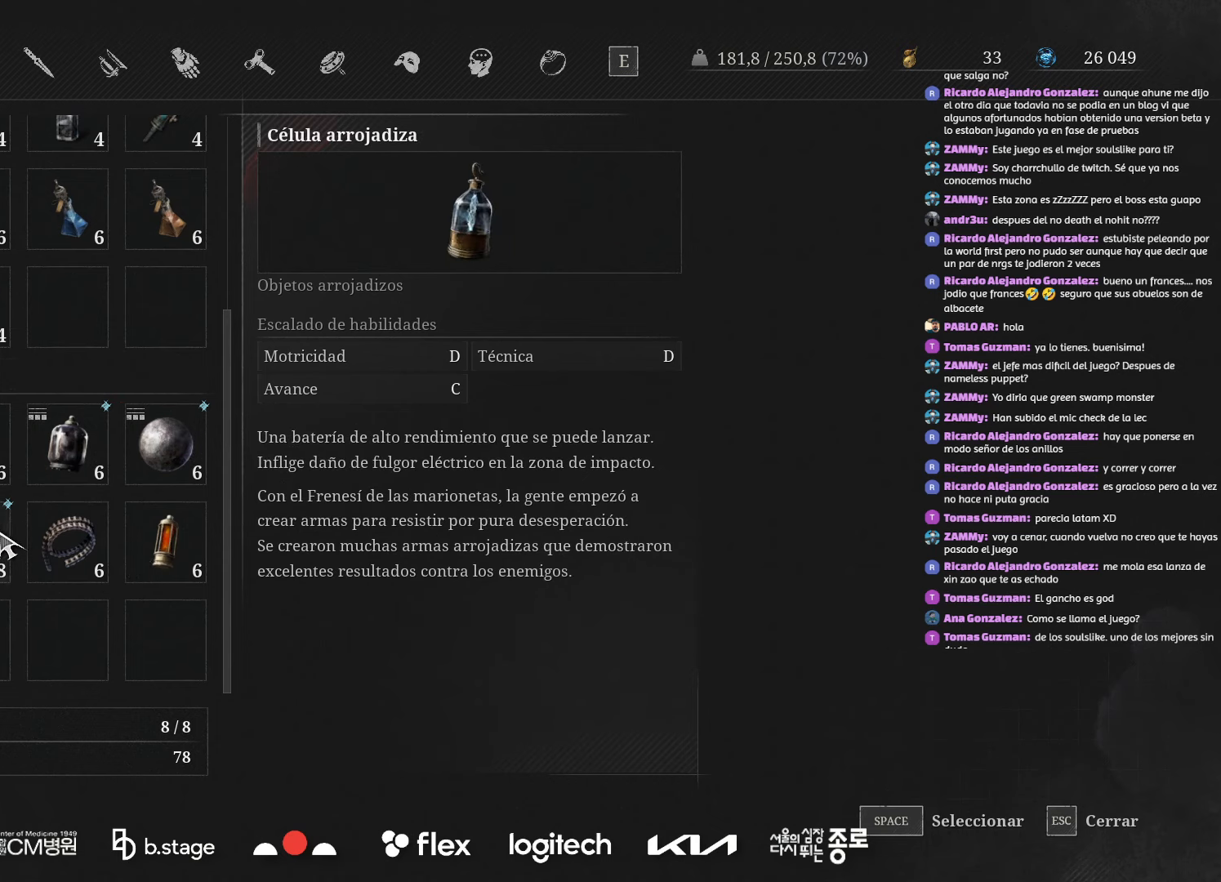
{"keys": [], "mouse": [], "events": [[250, "mouse_left", "down"], [334, "mouse_left", "up"]]}
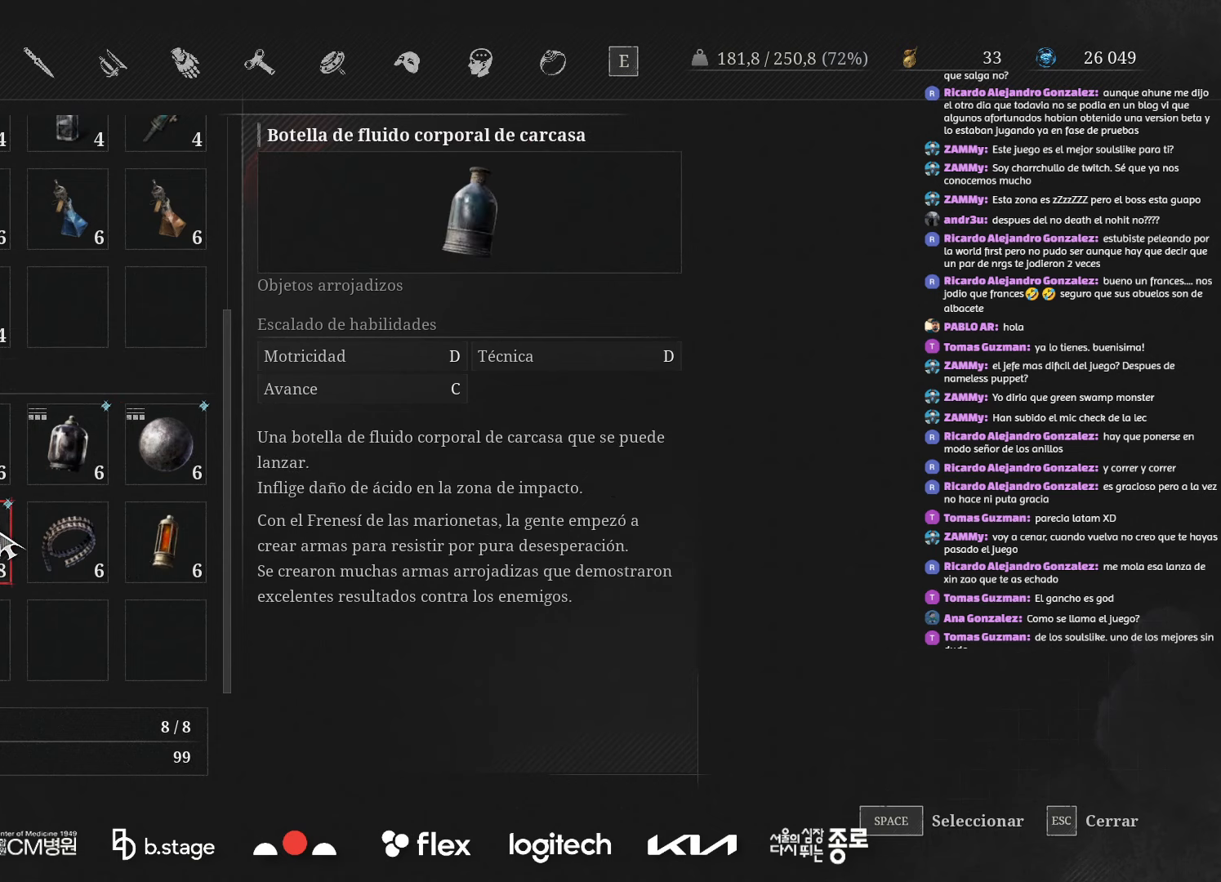
{"keys": [], "mouse": [], "events": []}
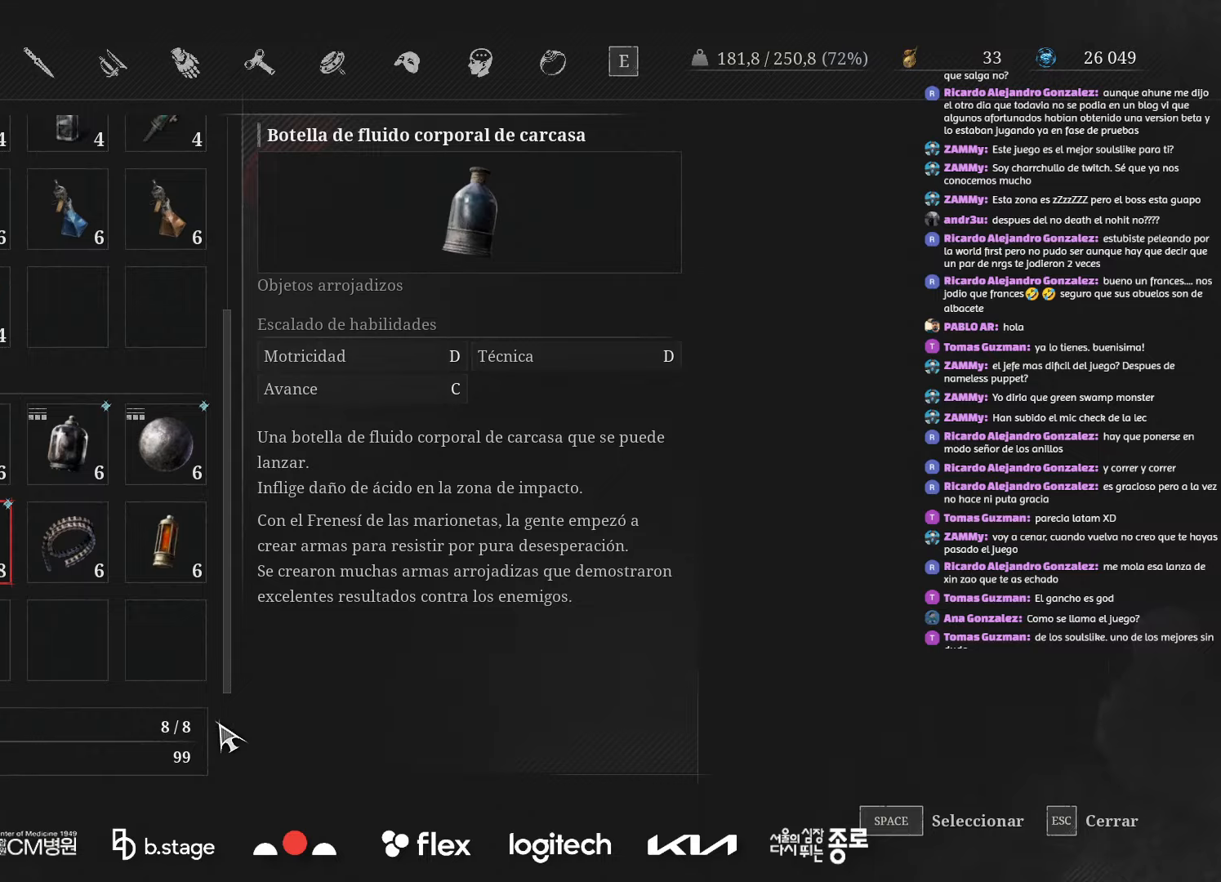
{"keys": [], "mouse": [], "events": []}
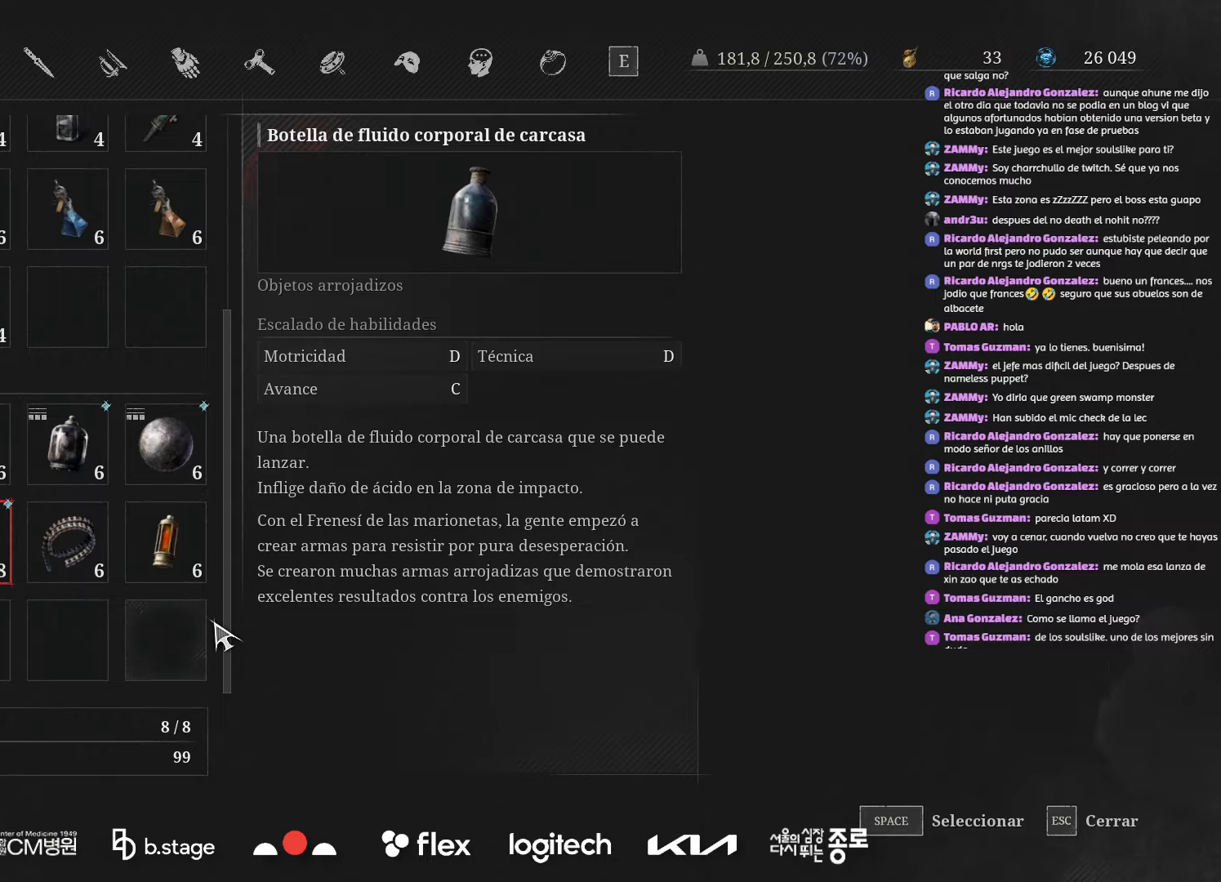
{"keys": [], "mouse": [], "events": []}
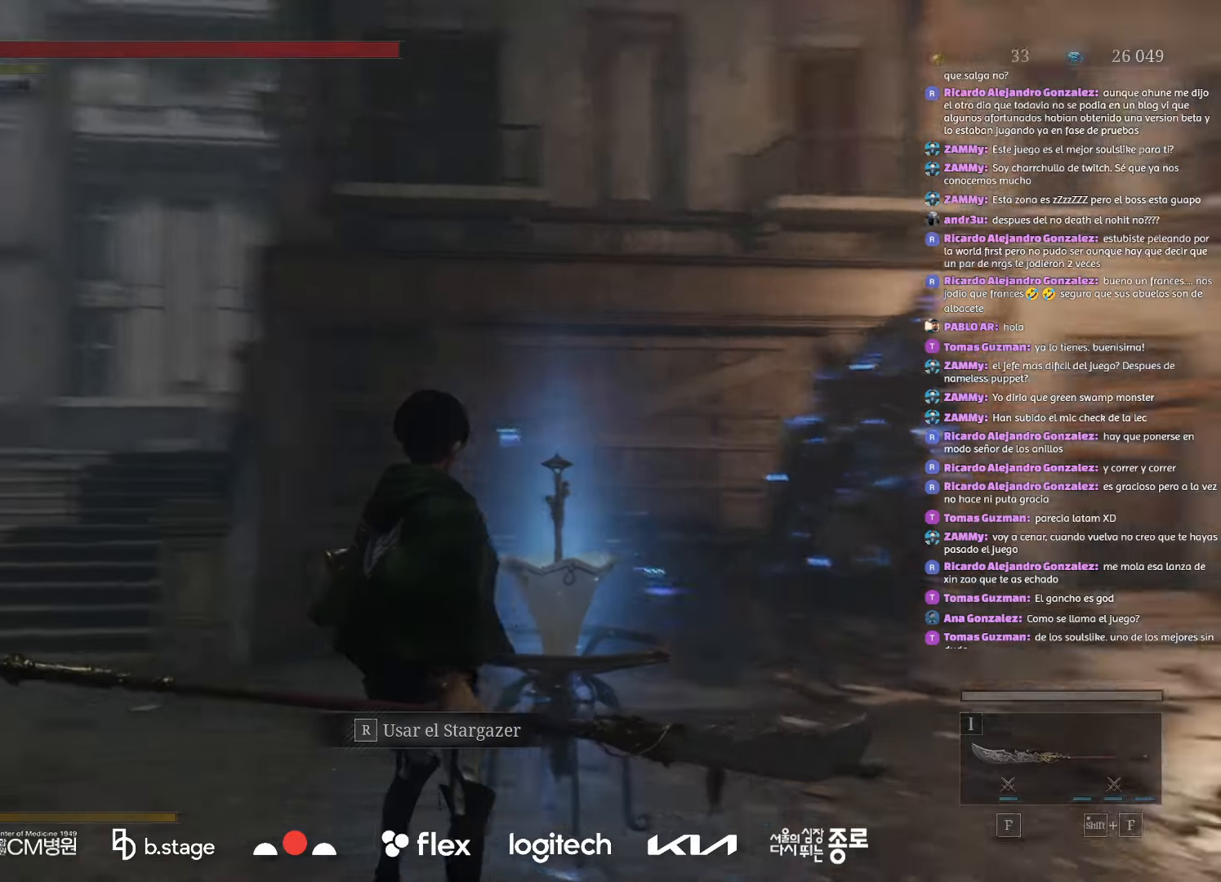
{"keys": ["w"], "mouse": ["left"], "events": [[50, "mouse_left", "down"], [67, "w", "down"]]}
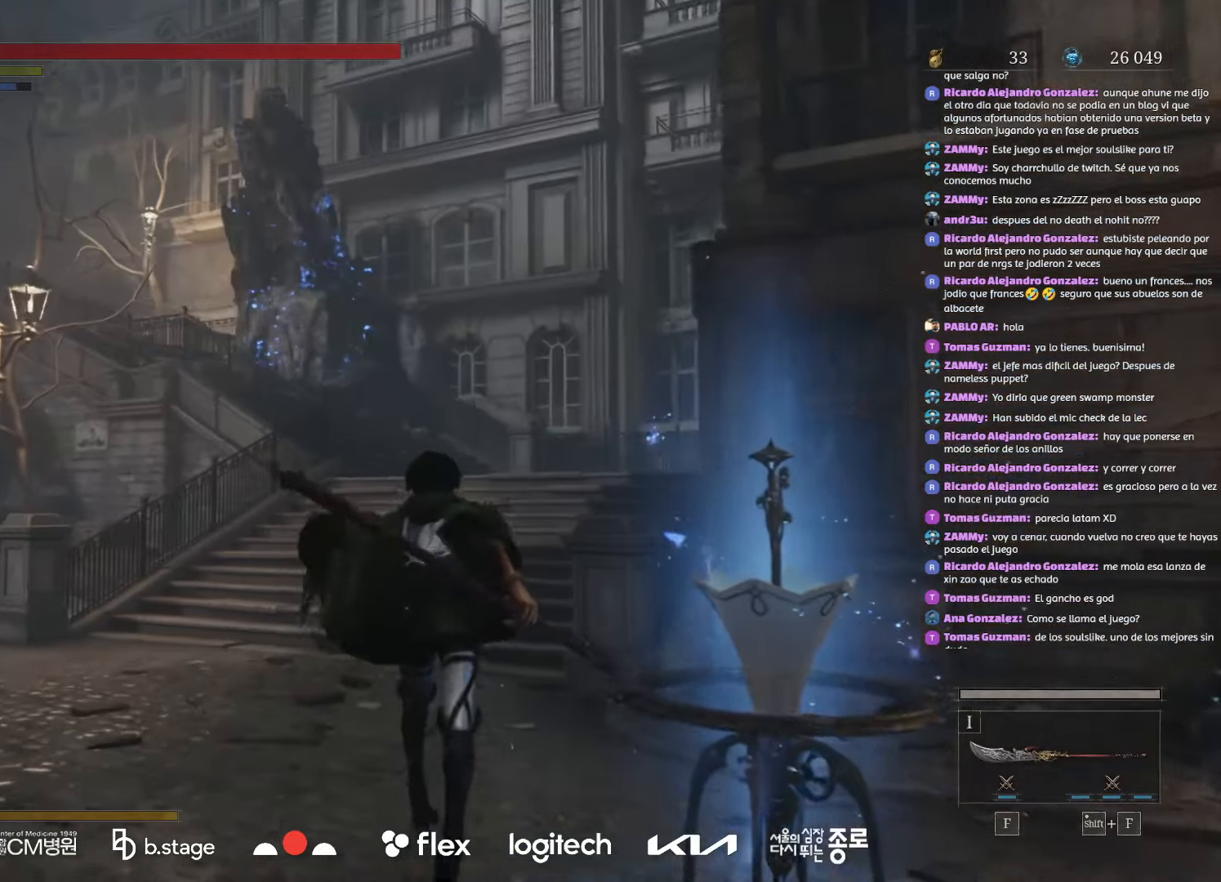
{"keys": ["w"], "mouse": [], "events": [[67, "mouse_left", "up"]]}
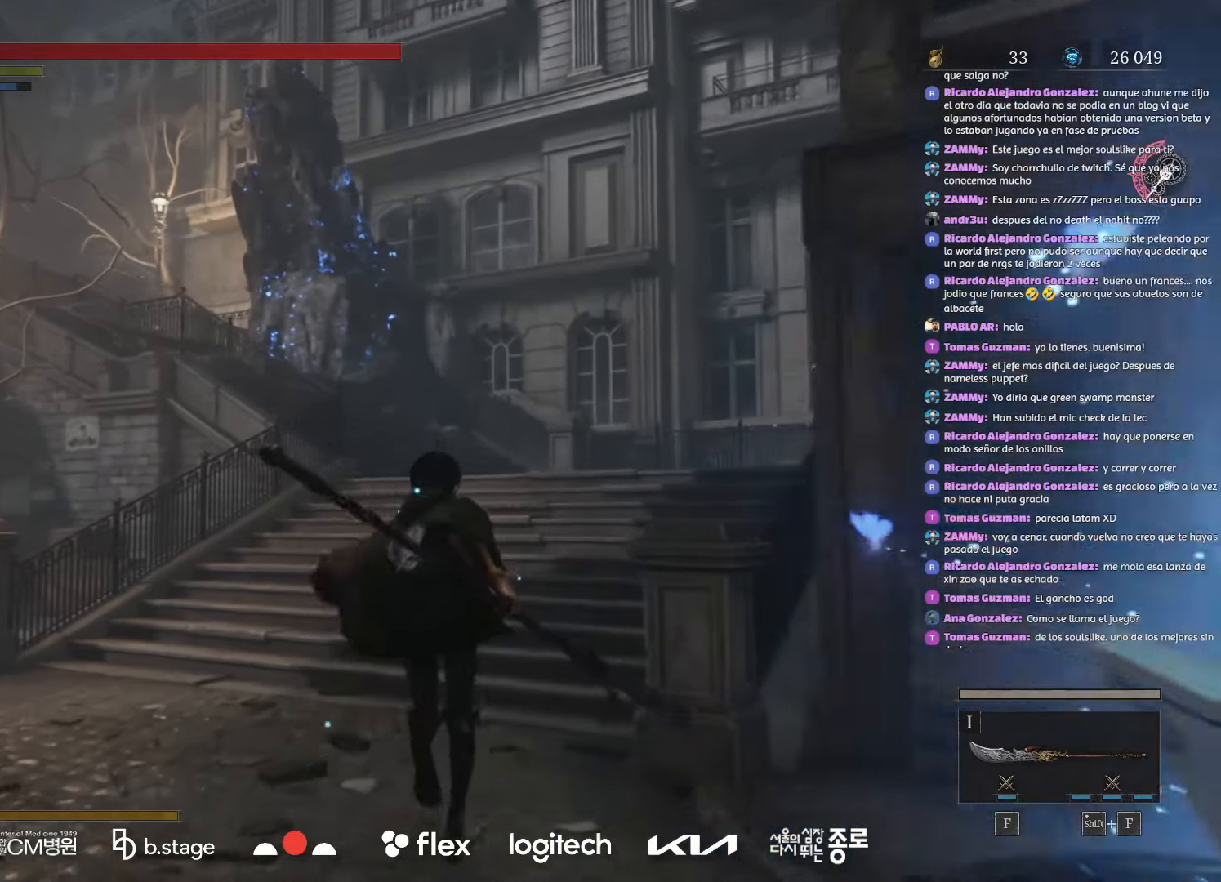
{"keys": ["w"], "mouse": [], "events": [[217, "mouse_wheel", "down"], [350, "mouse_wheel", "up"]]}
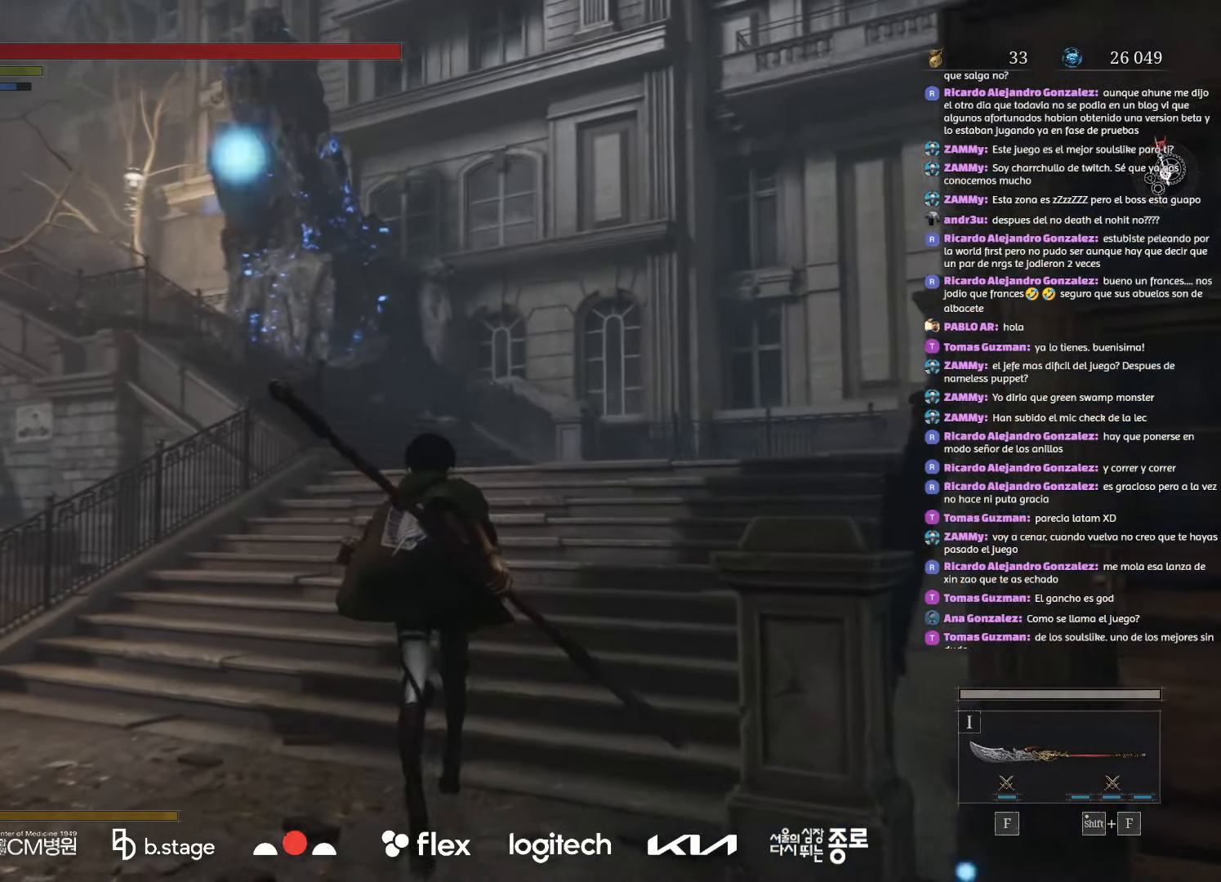
{"keys": ["w"], "mouse": ["wheel"], "events": [[500, "mouse_wheel", "down"]]}
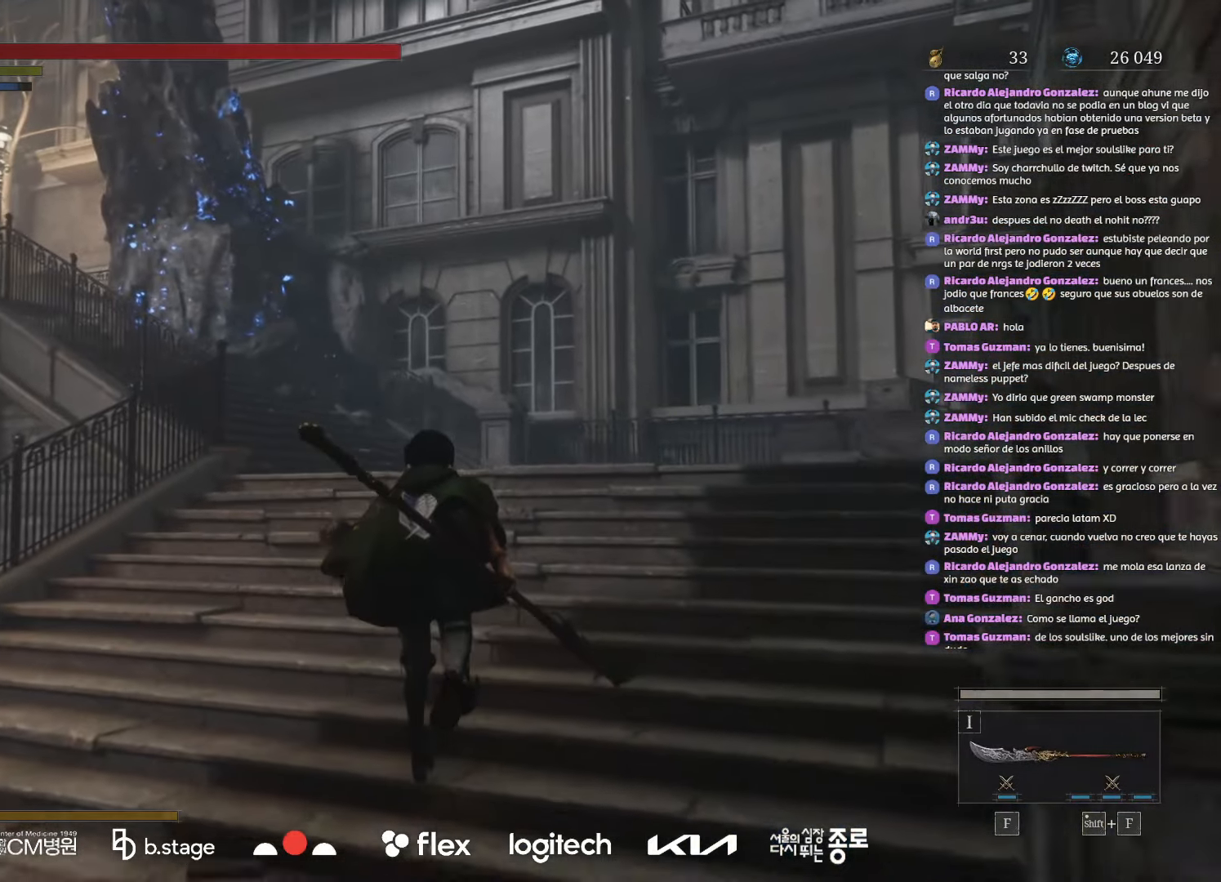
{"keys": ["w"], "mouse": [], "events": [[134, "mouse_wheel", "up"]]}
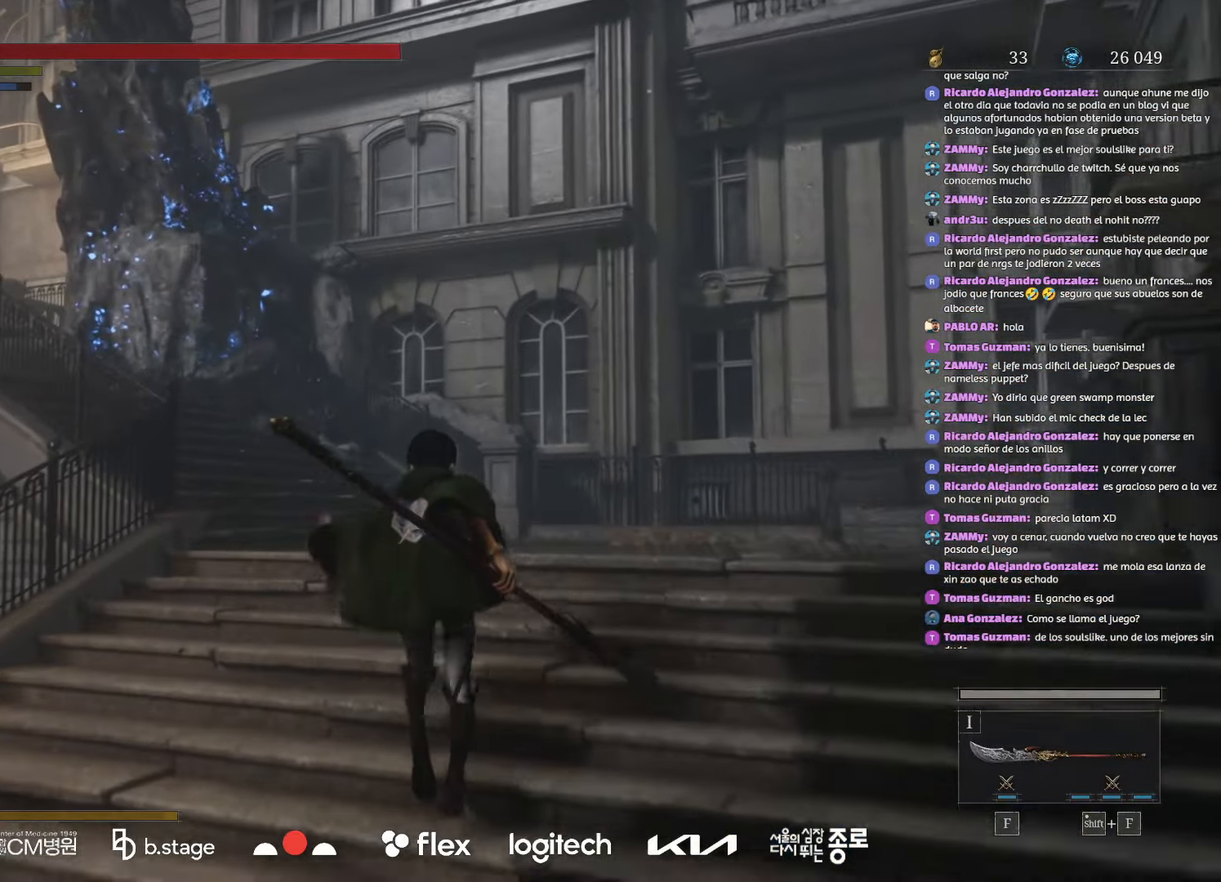
{"keys": ["w"], "mouse": [], "events": [[217, "mouse_wheel", "down"], [467, "mouse_wheel", "up"]]}
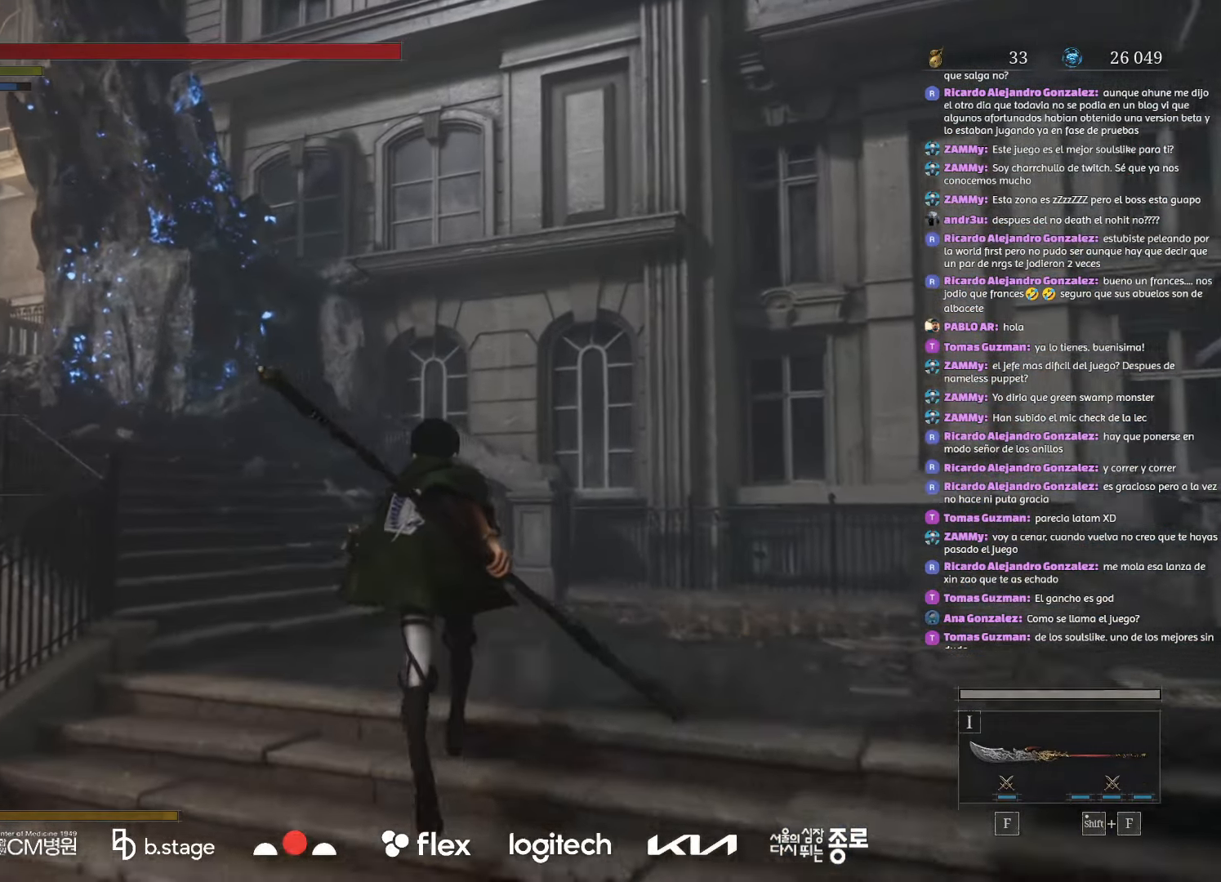
{"keys": ["w"], "mouse": ["left"], "events": [[350, "mouse_left", "down"]]}